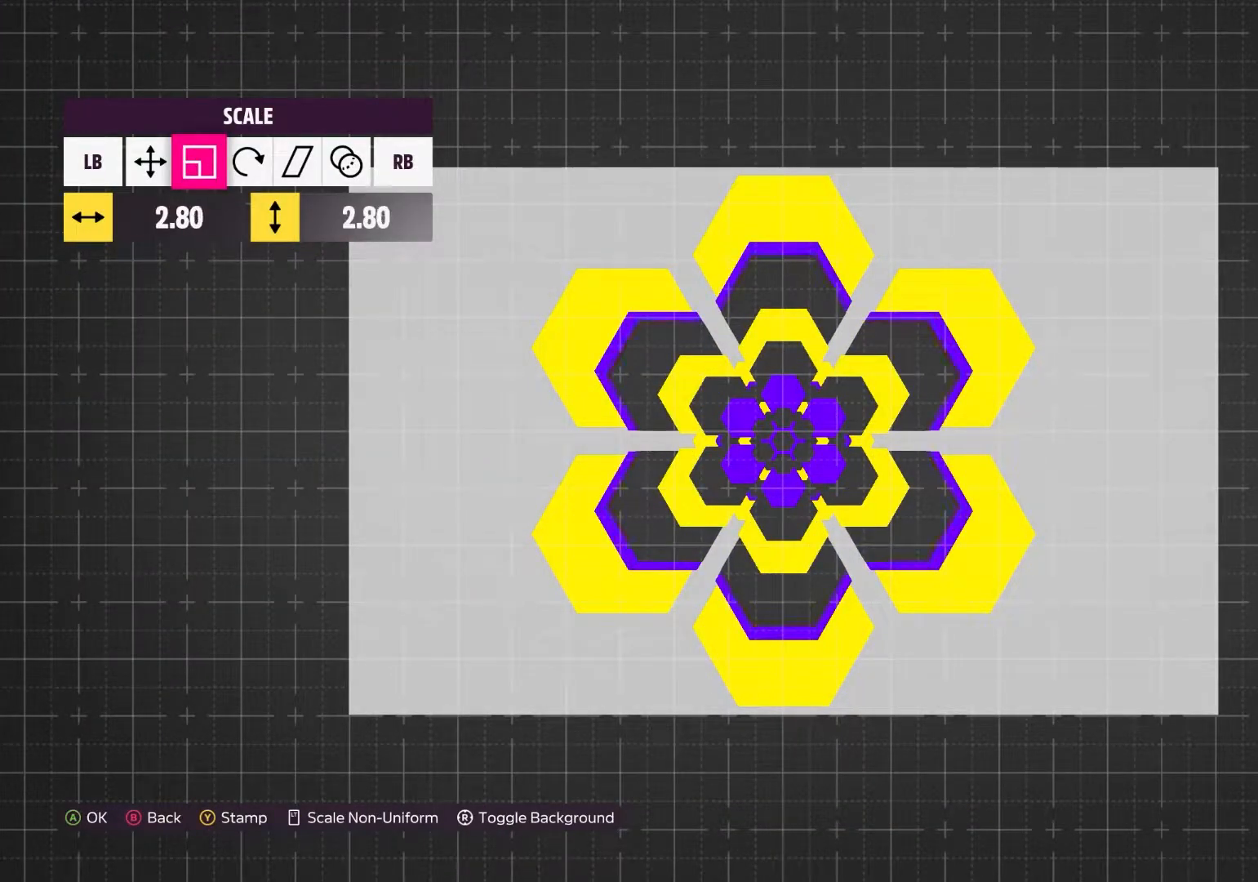
Gameplay with a controller (Xbox layout); each line is a JSON object with the inputs held at the frame after it. "events" lists button and stick changes between this image and that frame as [ms after this image, input, new state], when the widget could be followed in between. Not read: L3 R3.
{"buttons": [], "left_stick": "left", "right_stick": "center", "events": [[233, "left_stick", "center"], [417, "left_stick", "left"]]}
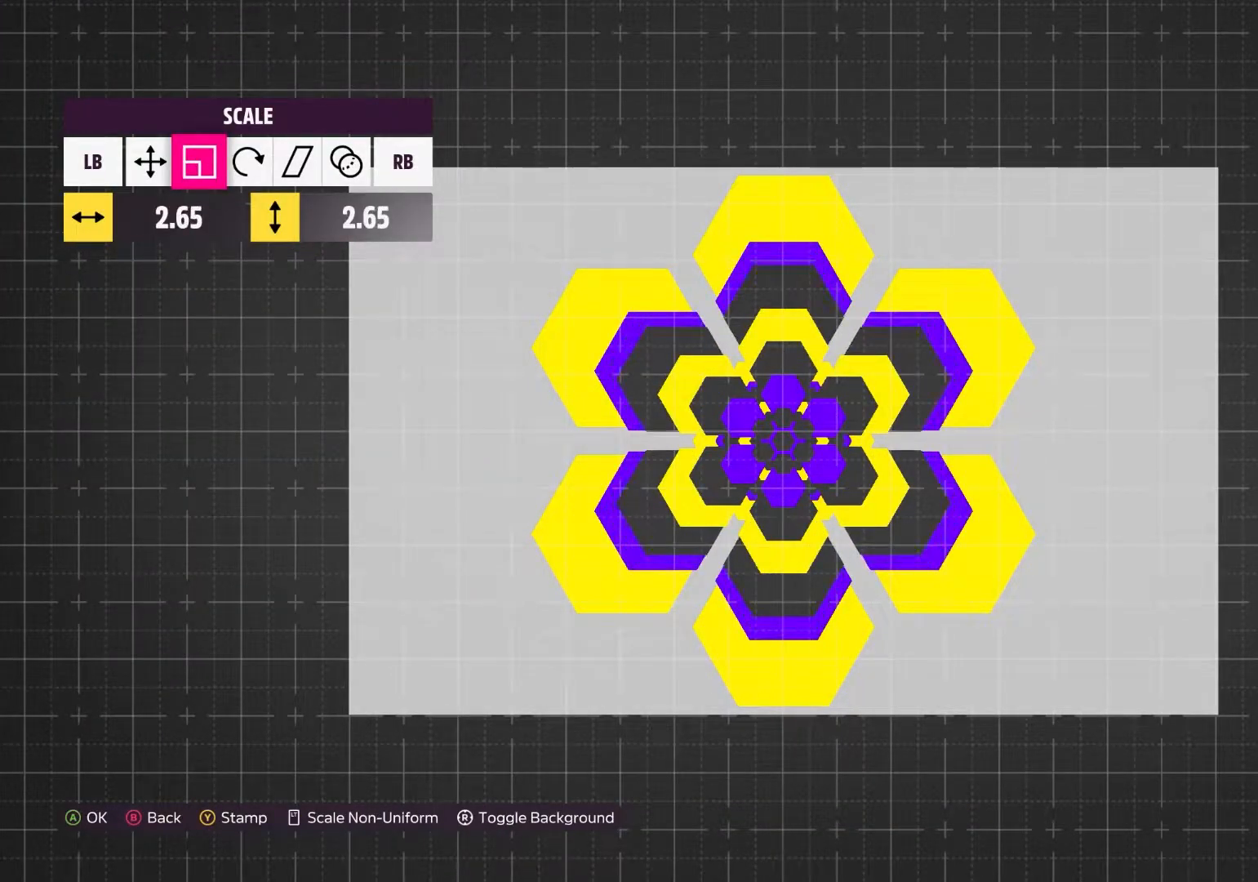
{"buttons": [], "left_stick": "center", "right_stick": "center", "events": [[200, "left_stick", "center"]]}
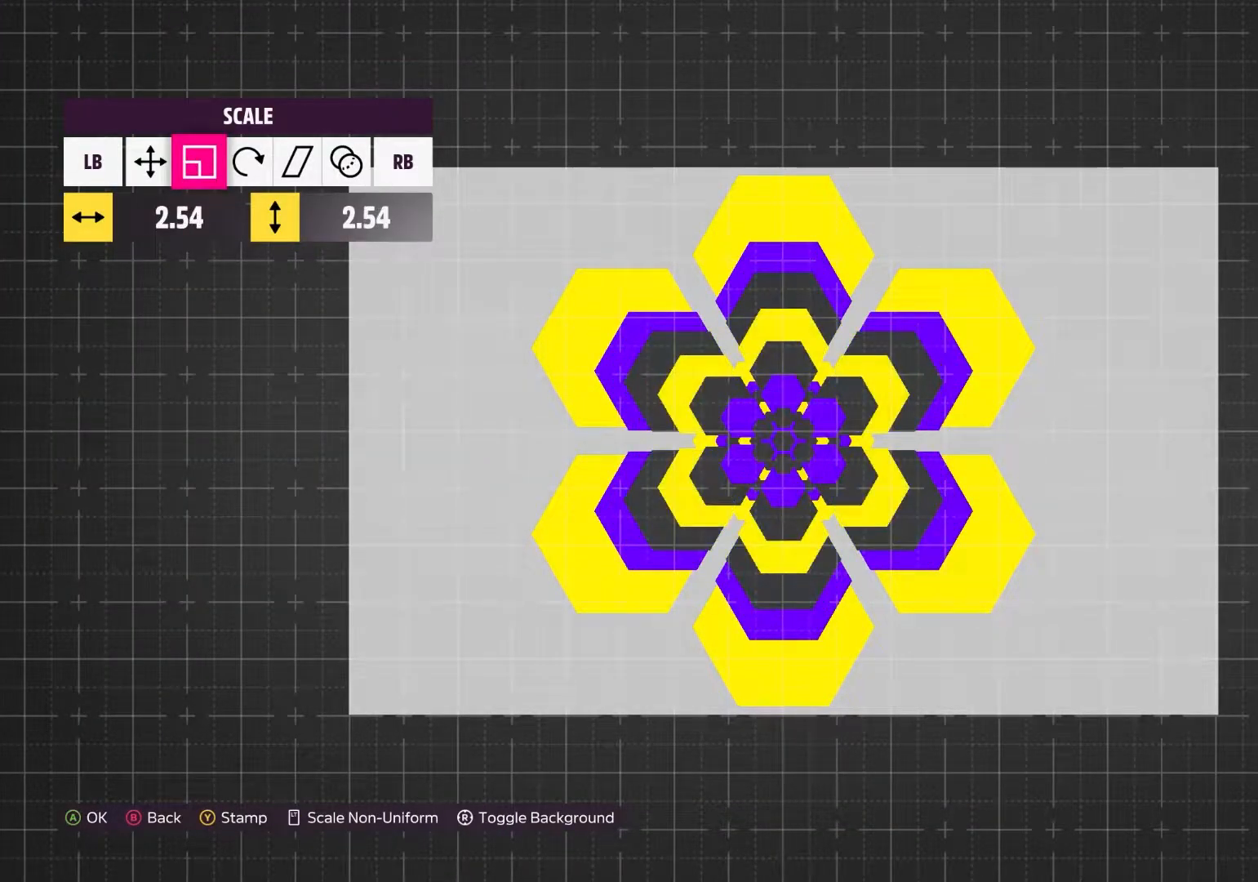
{"buttons": ["DPAD_LEFT"], "left_stick": "center", "right_stick": "center", "events": [[300, "DPAD_LEFT", "down"], [383, "DPAD_LEFT", "up"], [467, "DPAD_LEFT", "down"]]}
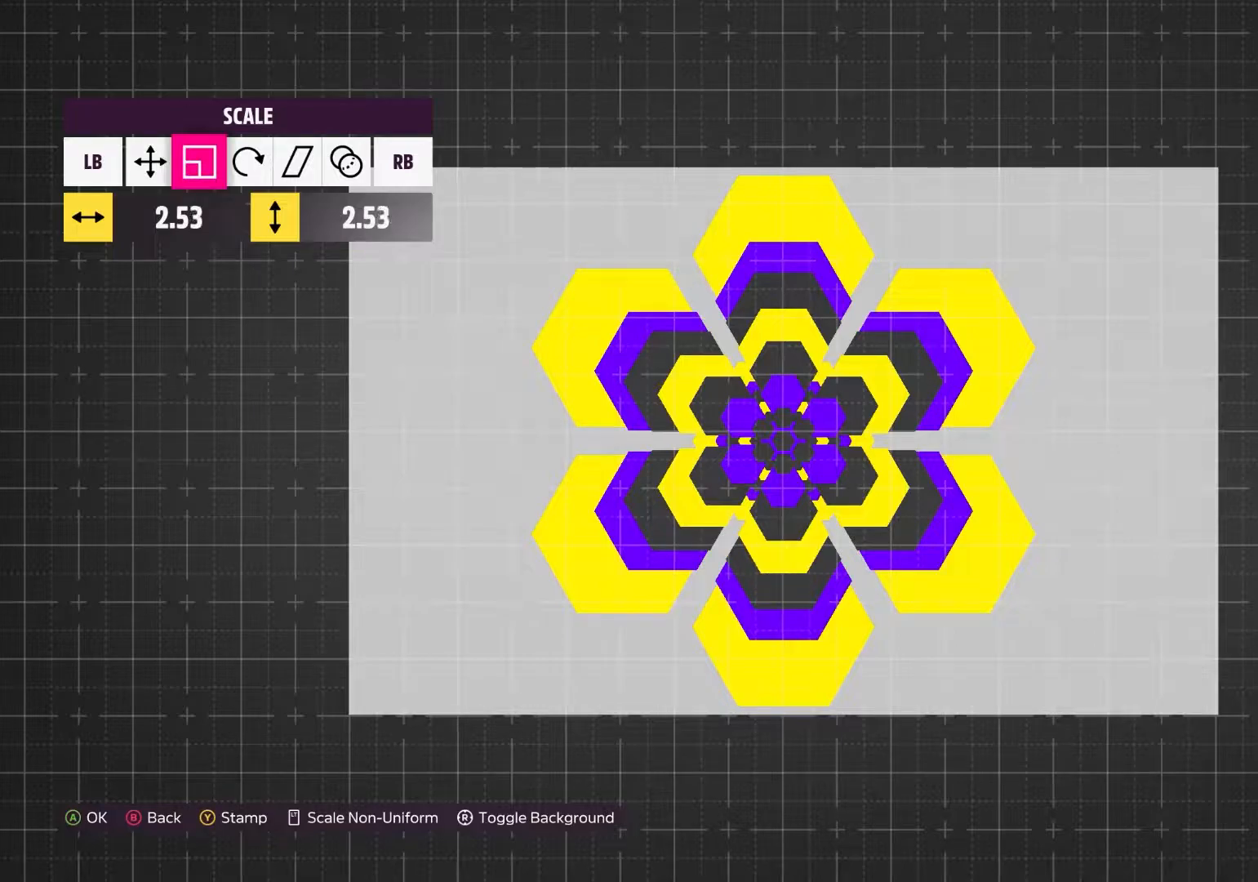
{"buttons": [], "left_stick": "center", "right_stick": "center", "events": [[17, "DPAD_LEFT", "up"], [150, "DPAD_LEFT", "down"], [233, "DPAD_LEFT", "up"]]}
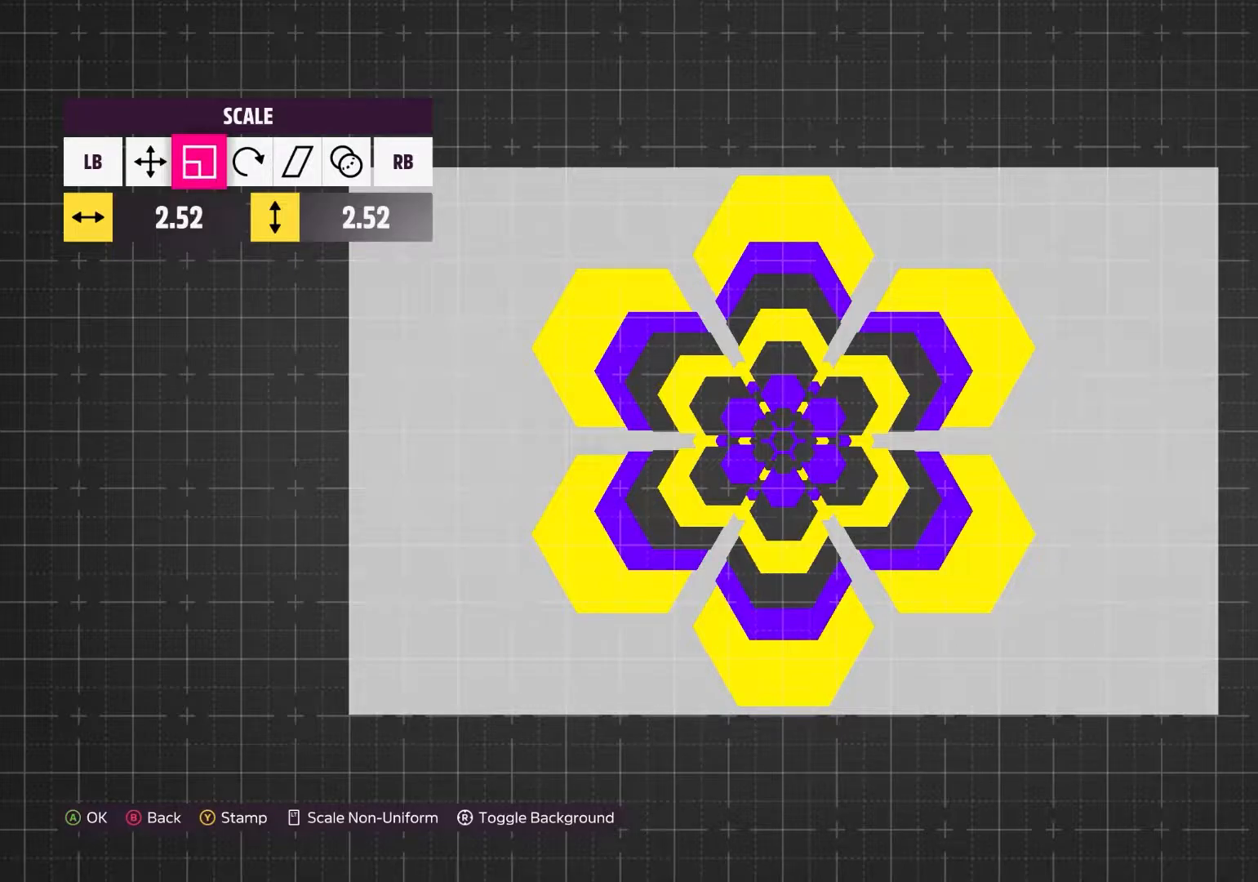
{"buttons": [], "left_stick": "center", "right_stick": "center", "events": [[33, "DPAD_LEFT", "down"], [117, "DPAD_LEFT", "up"], [217, "DPAD_LEFT", "down"], [283, "DPAD_LEFT", "up"]]}
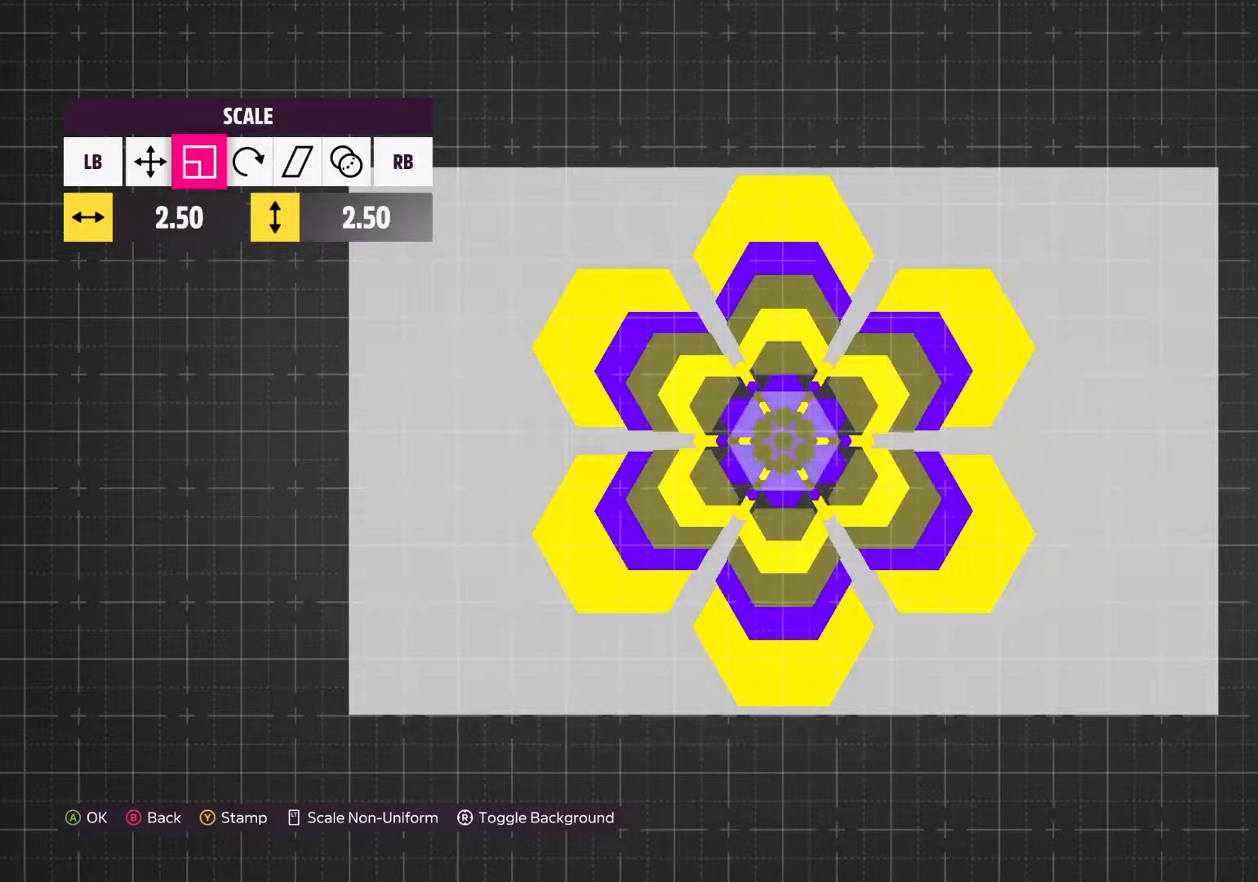
{"buttons": [], "left_stick": "center", "right_stick": "center", "events": []}
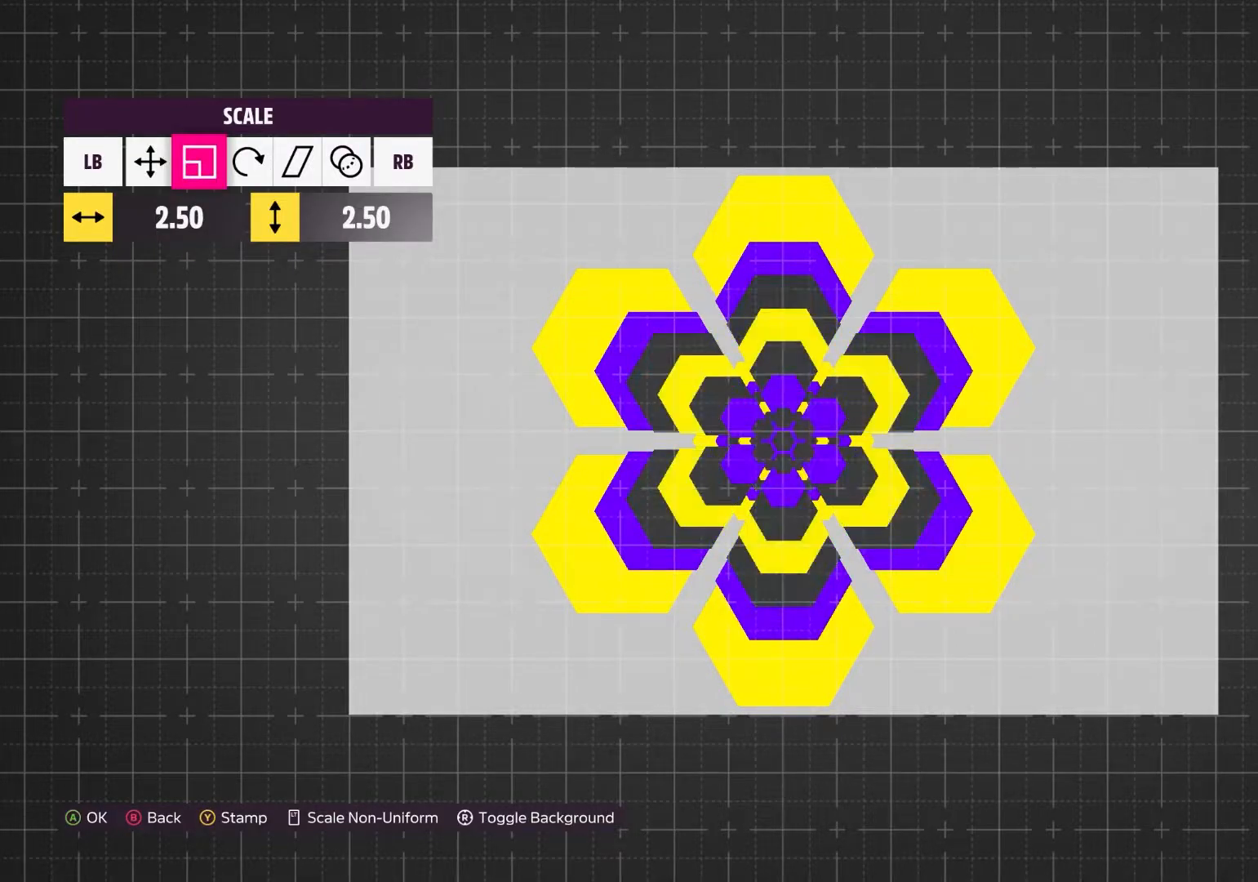
{"buttons": [], "left_stick": "center", "right_stick": "center", "events": [[350, "DPAD_DOWN", "down"], [483, "DPAD_DOWN", "up"]]}
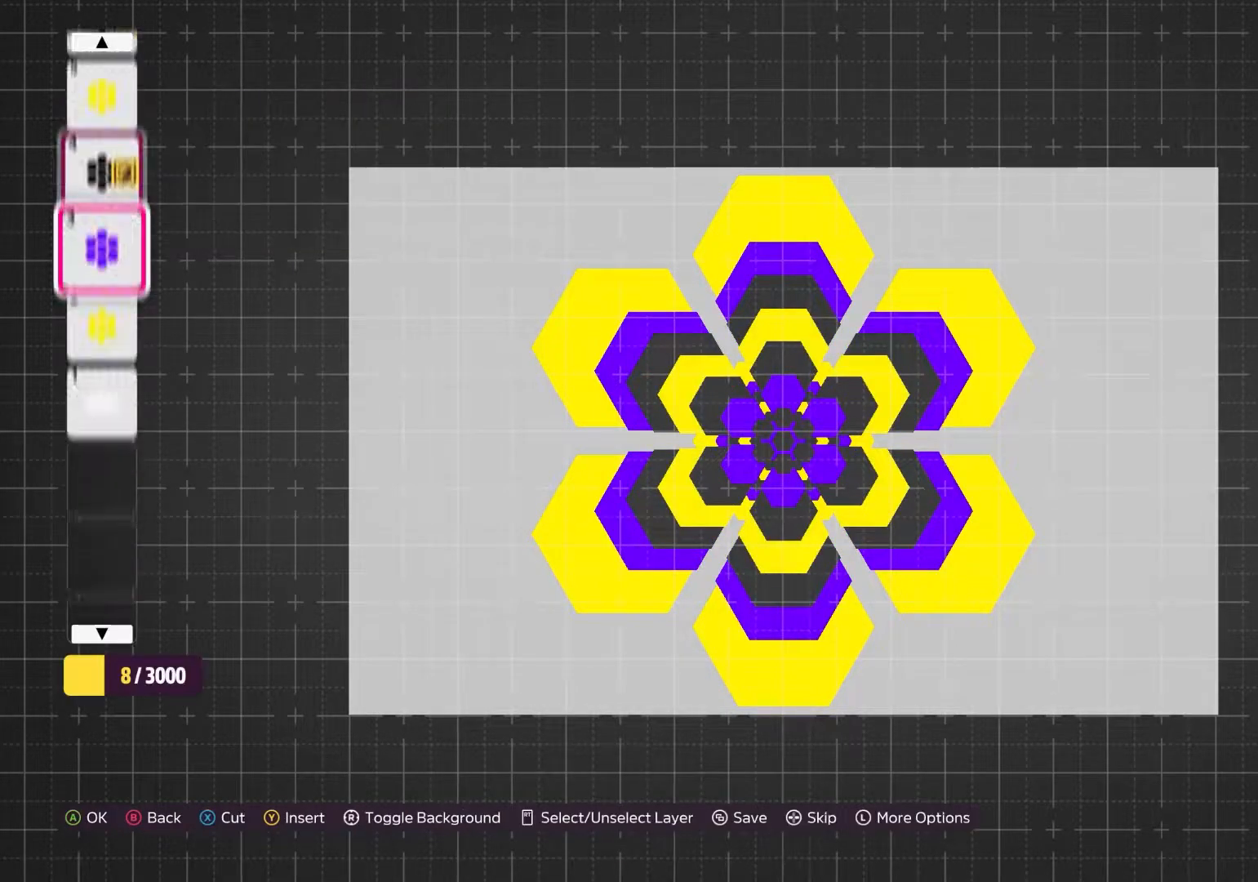
{"buttons": [], "left_stick": "center", "right_stick": "center", "events": []}
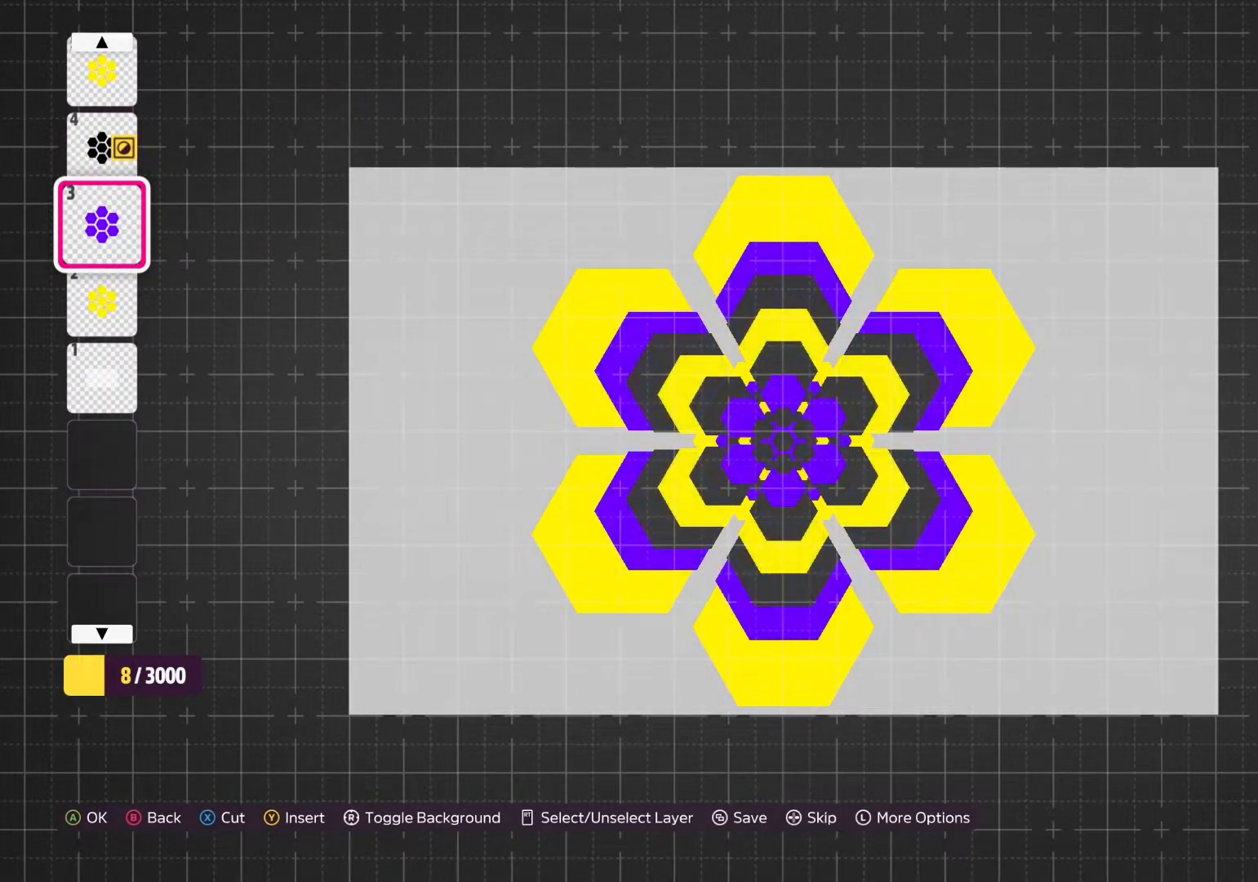
{"buttons": [], "left_stick": "center", "right_stick": "center", "events": []}
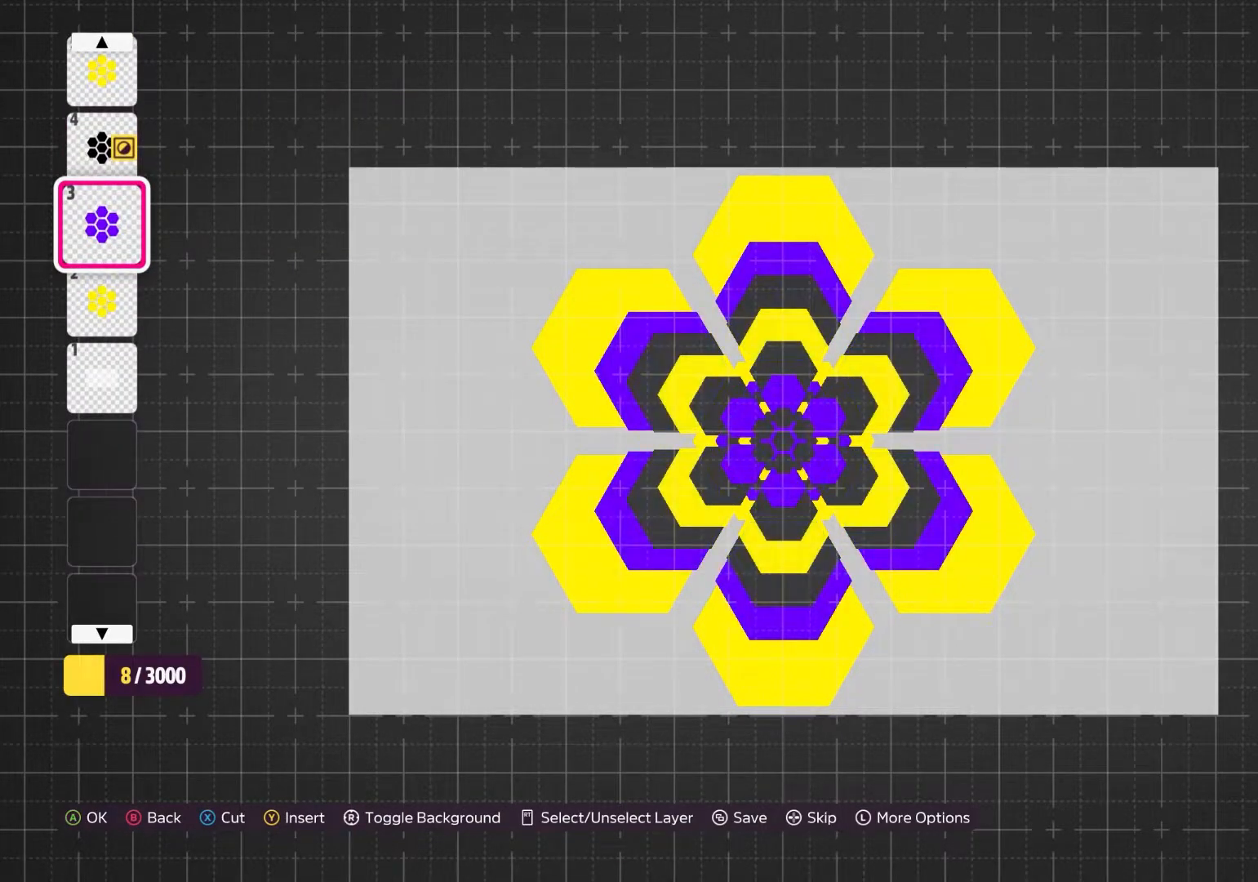
{"buttons": [], "left_stick": "center", "right_stick": "center", "events": []}
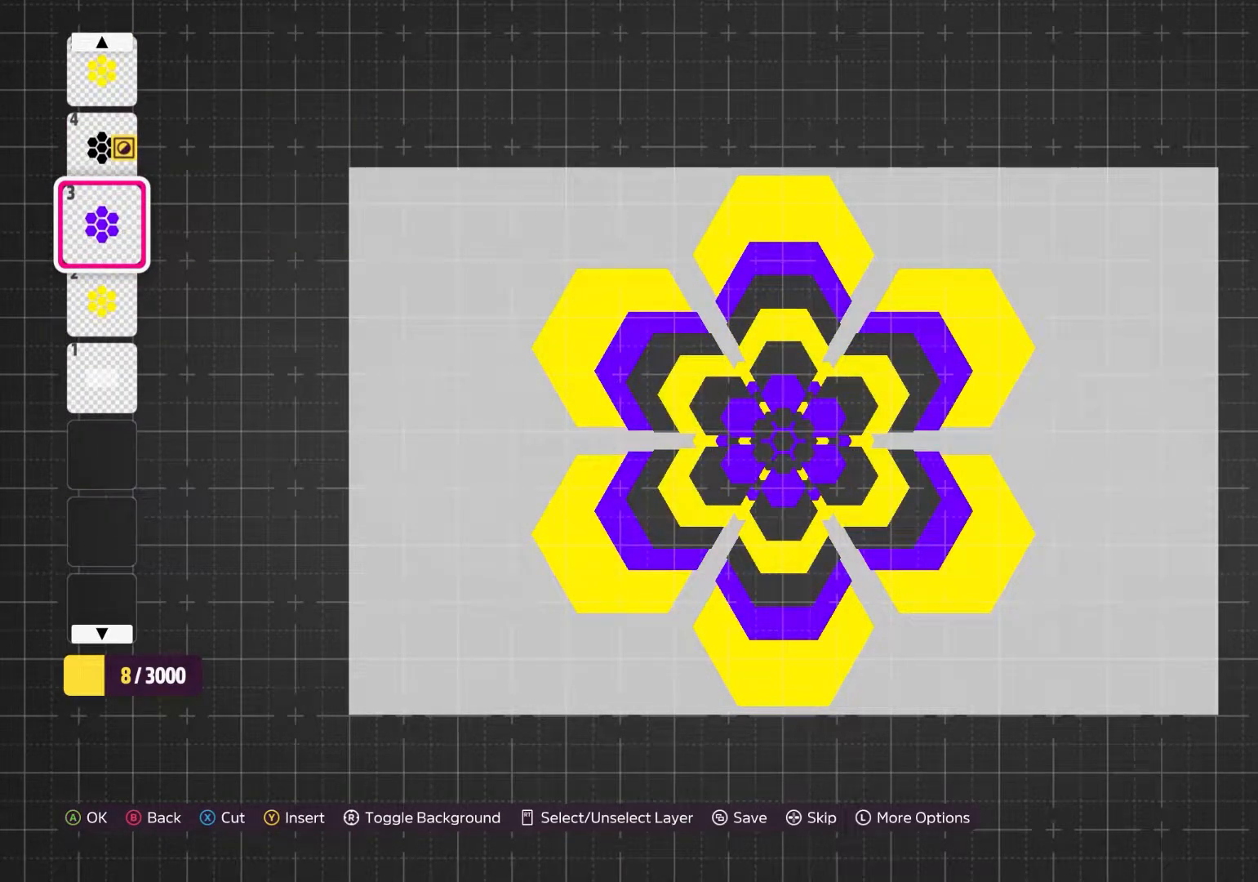
{"buttons": [], "left_stick": "center", "right_stick": "center", "events": []}
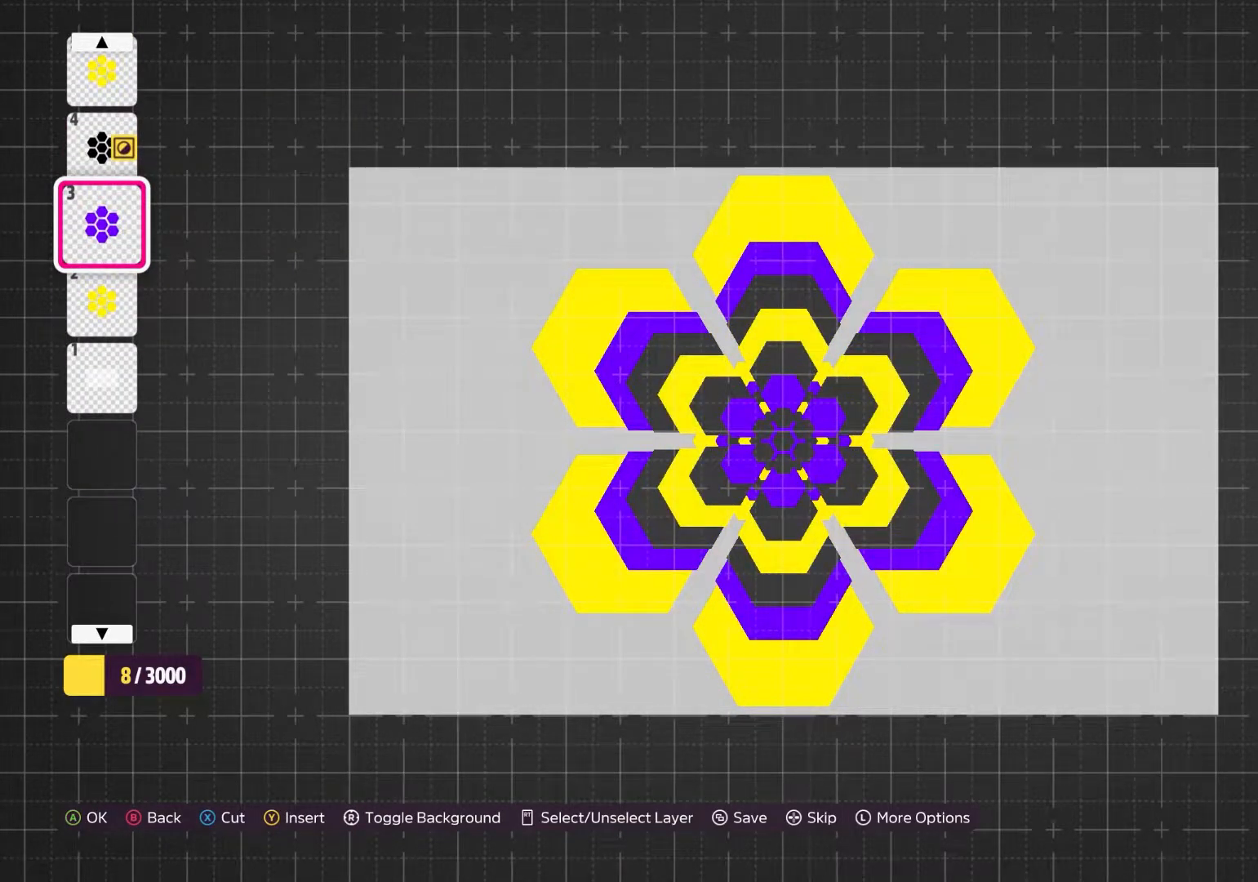
{"buttons": [], "left_stick": "center", "right_stick": "center", "events": []}
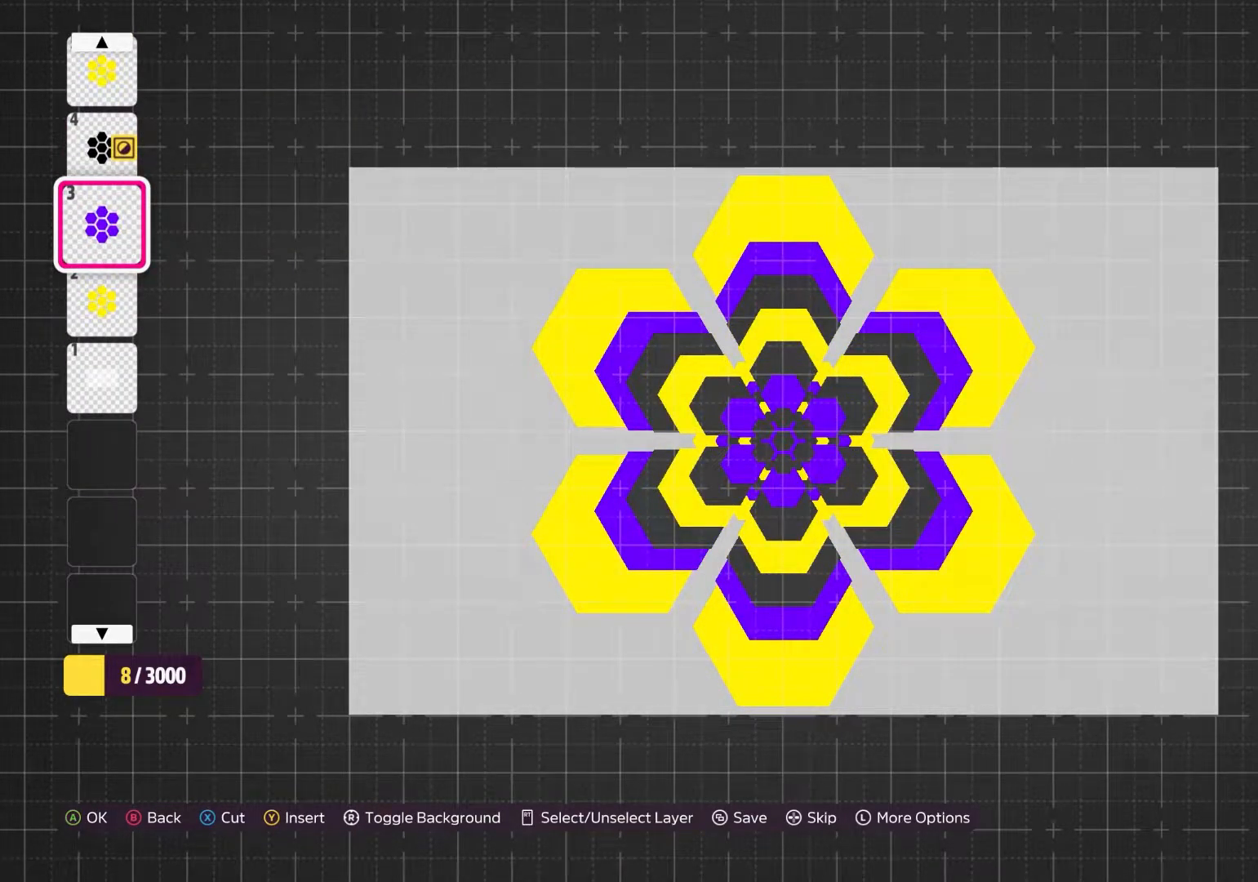
{"buttons": [], "left_stick": "center", "right_stick": "center", "events": []}
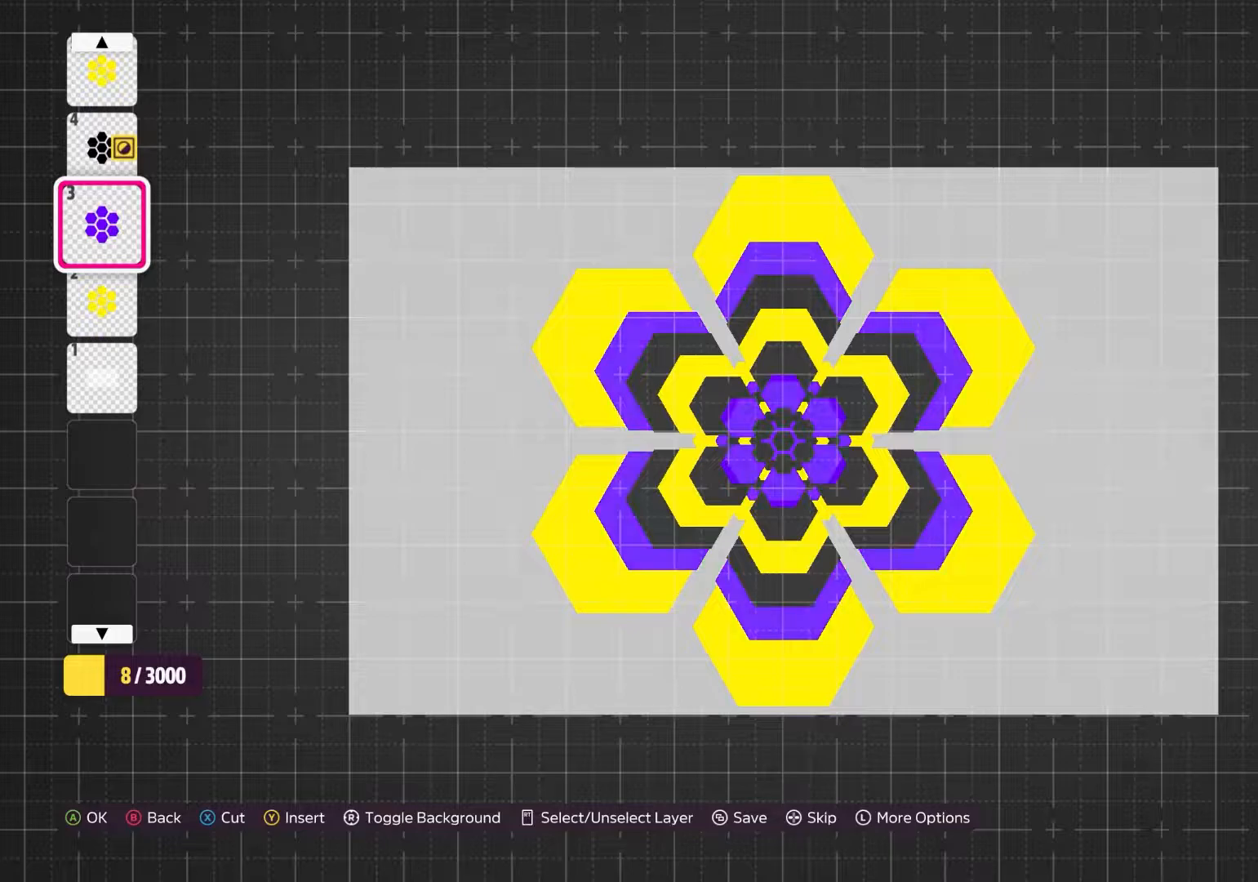
{"buttons": [], "left_stick": "center", "right_stick": "center", "events": [[250, "DPAD_UP", "down"], [383, "DPAD_UP", "up"]]}
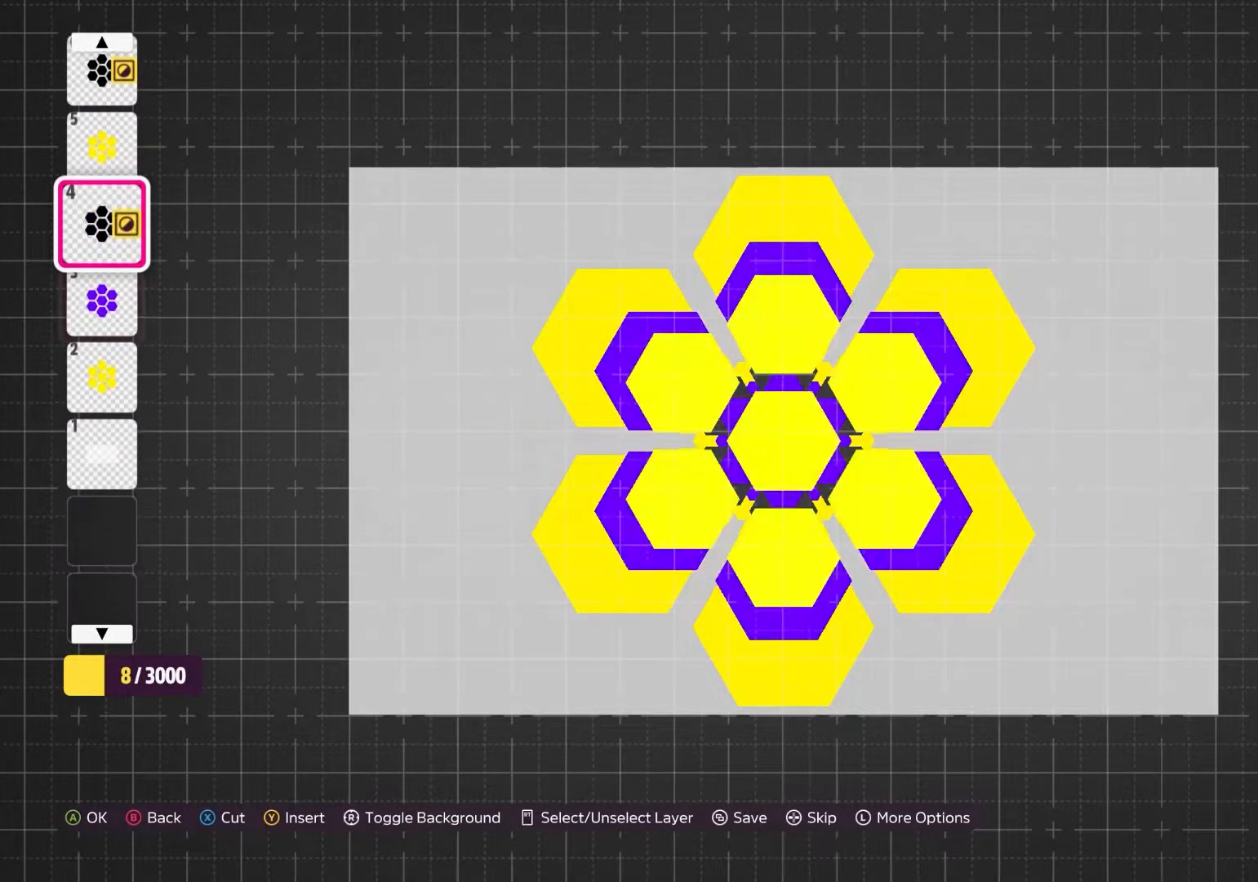
{"buttons": [], "left_stick": "center", "right_stick": "center", "events": [[367, "DPAD_DOWN", "down"], [483, "DPAD_DOWN", "up"]]}
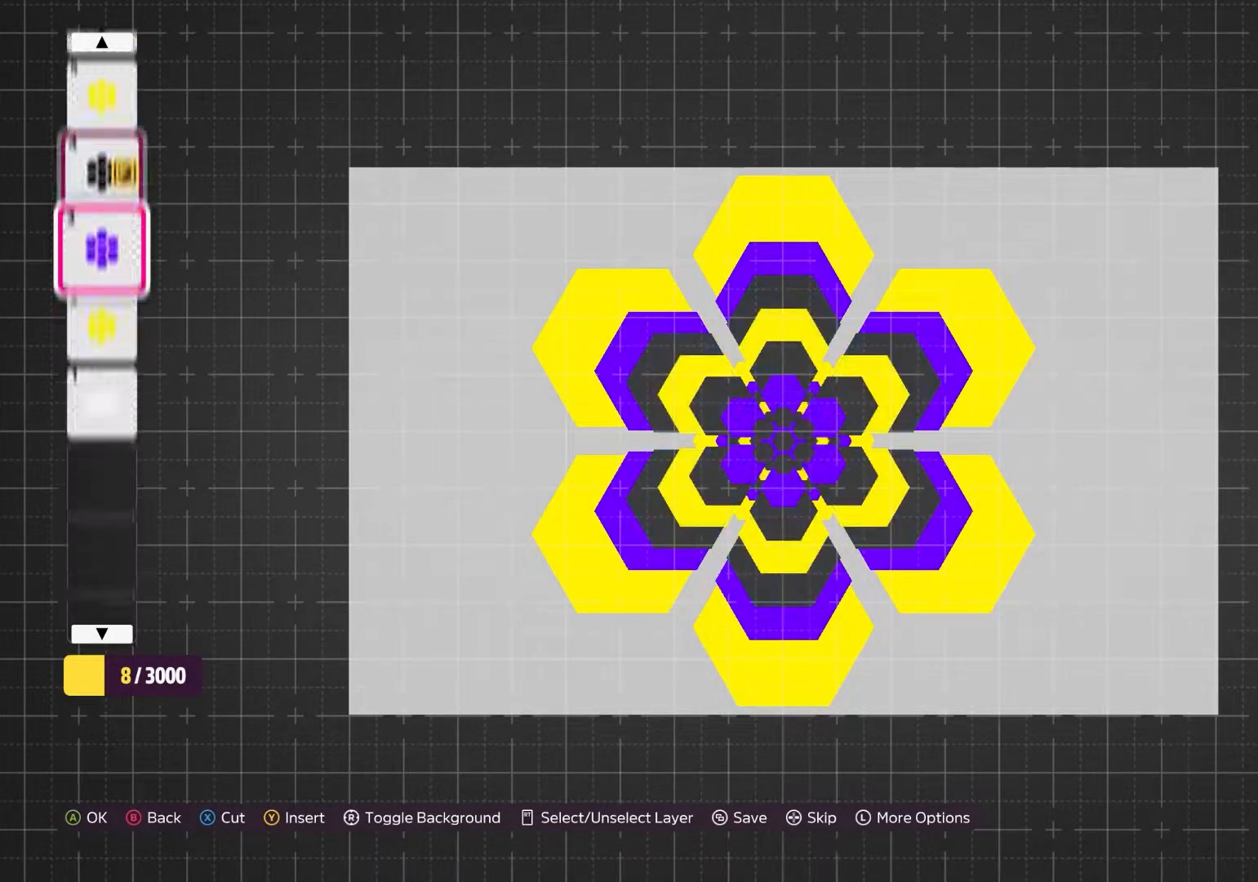
{"buttons": [], "left_stick": "center", "right_stick": "center", "events": []}
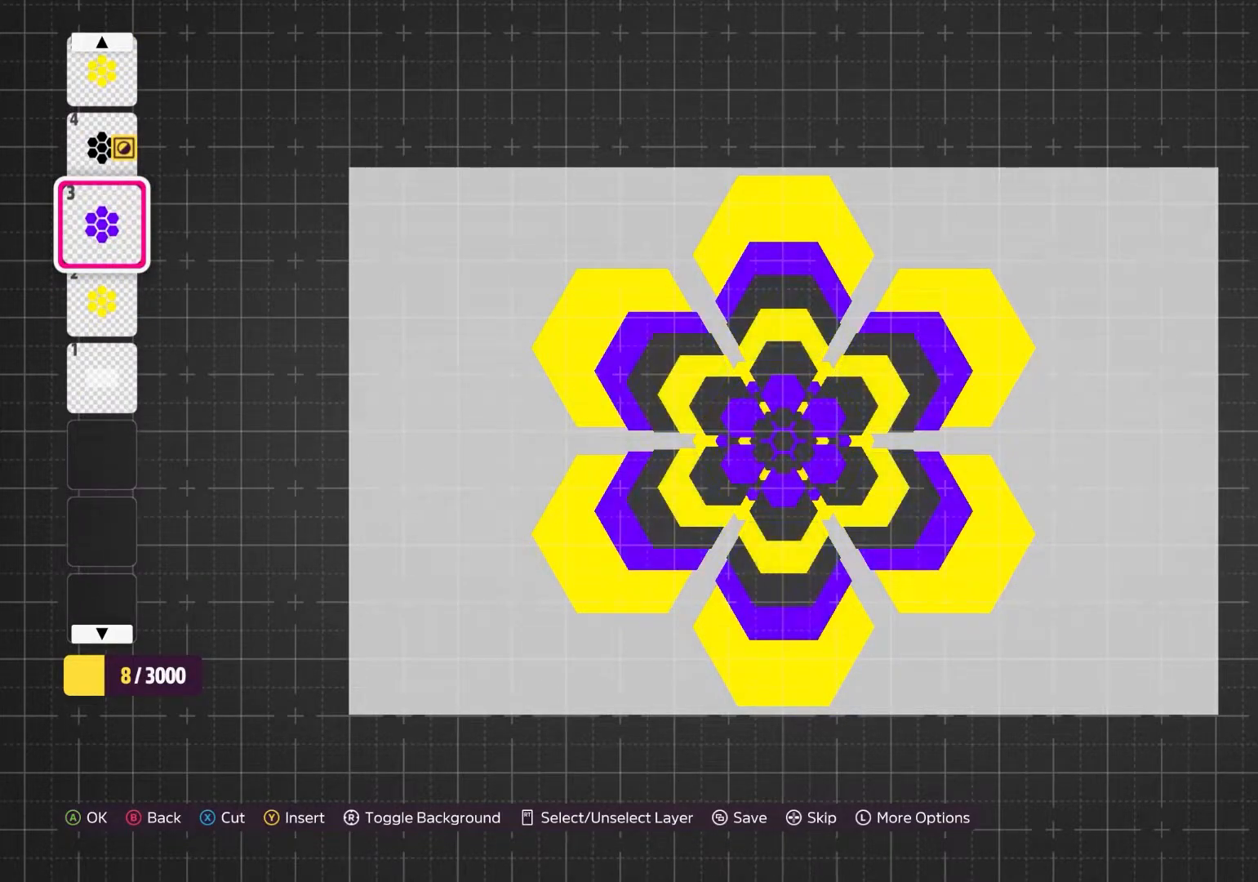
{"buttons": [], "left_stick": "center", "right_stick": "center", "events": [[217, "DPAD_DOWN", "down"], [350, "DPAD_DOWN", "up"]]}
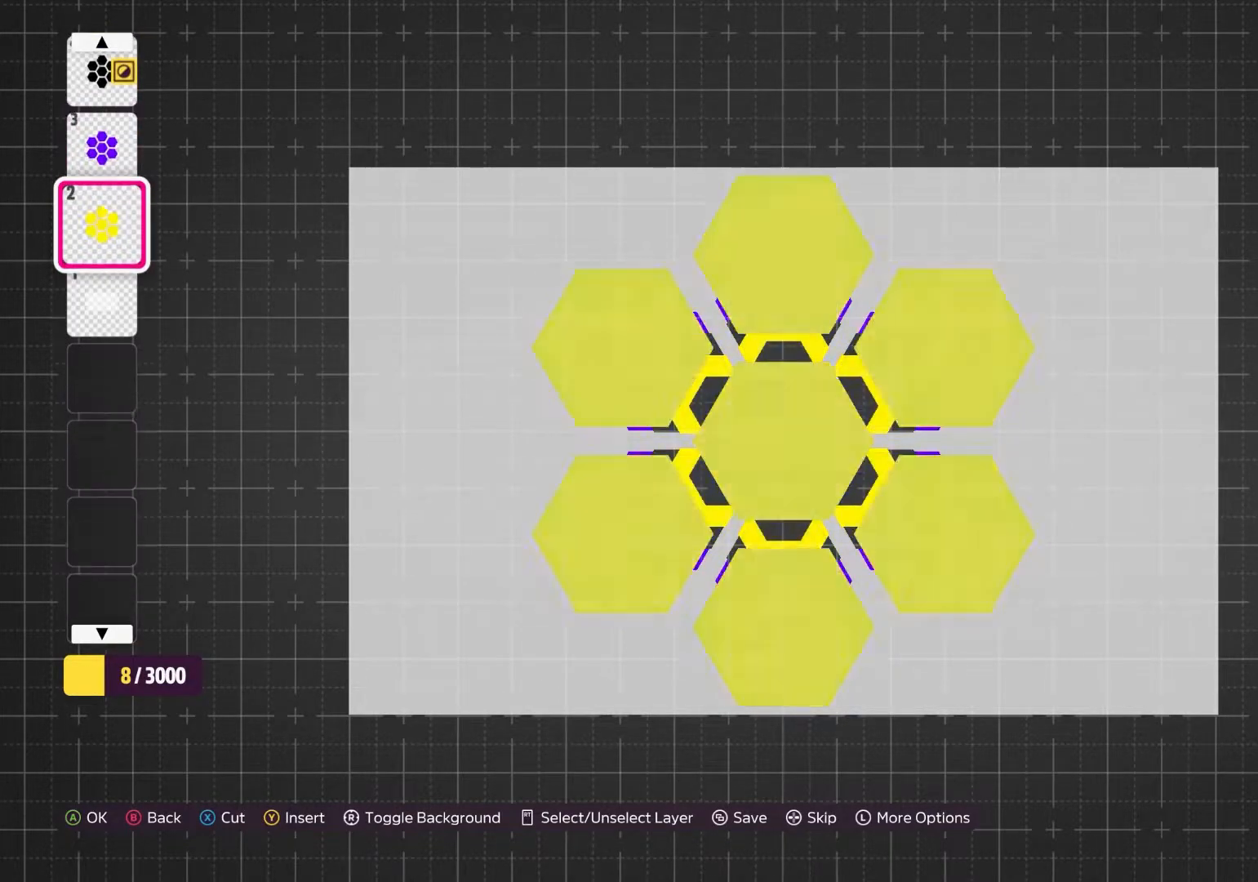
{"buttons": [], "left_stick": "center", "right_stick": "center", "events": []}
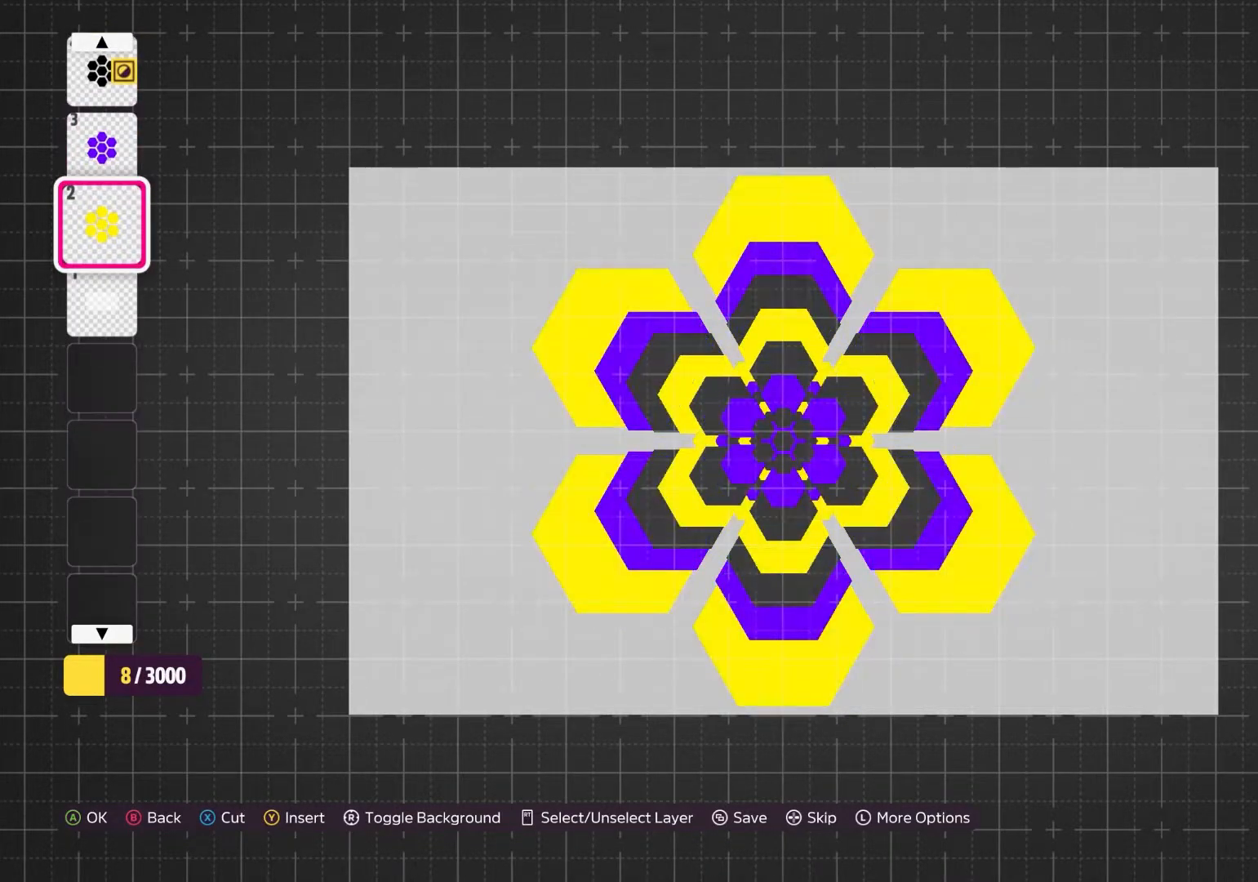
{"buttons": ["A"], "left_stick": "center", "right_stick": "center", "events": [[483, "A", "down"]]}
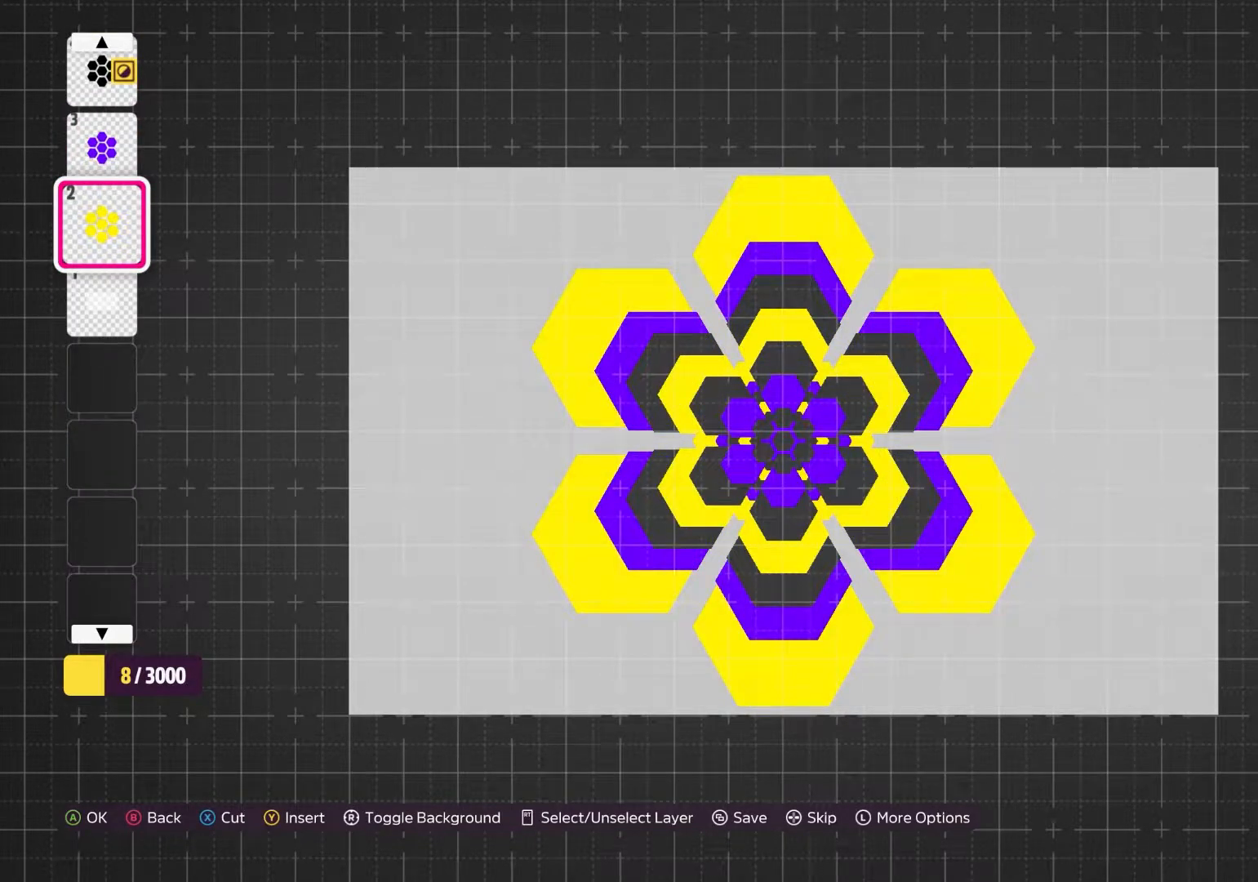
{"buttons": [], "left_stick": "center", "right_stick": "center", "events": [[117, "A", "up"]]}
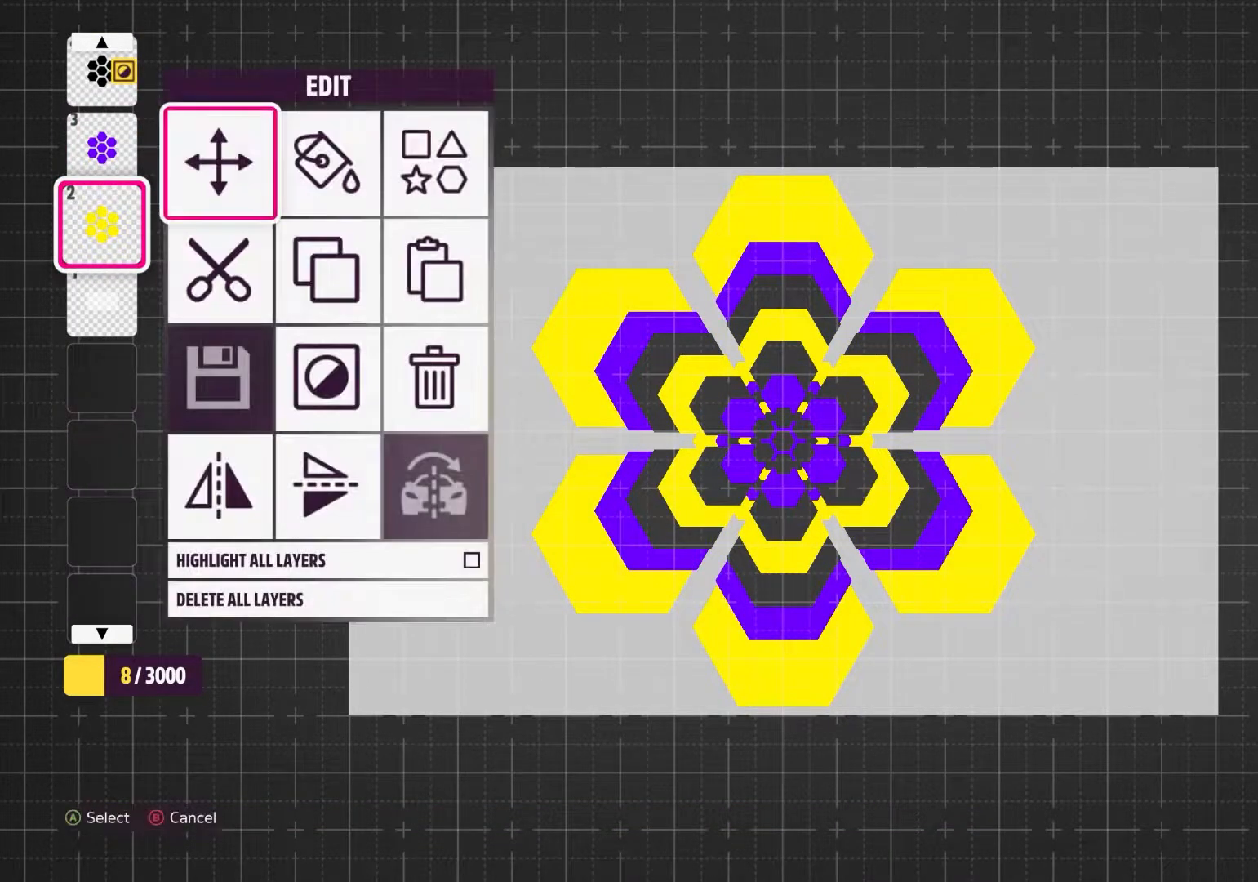
{"buttons": ["DPAD_RIGHT"], "left_stick": "center", "right_stick": "center", "events": [[483, "DPAD_RIGHT", "down"]]}
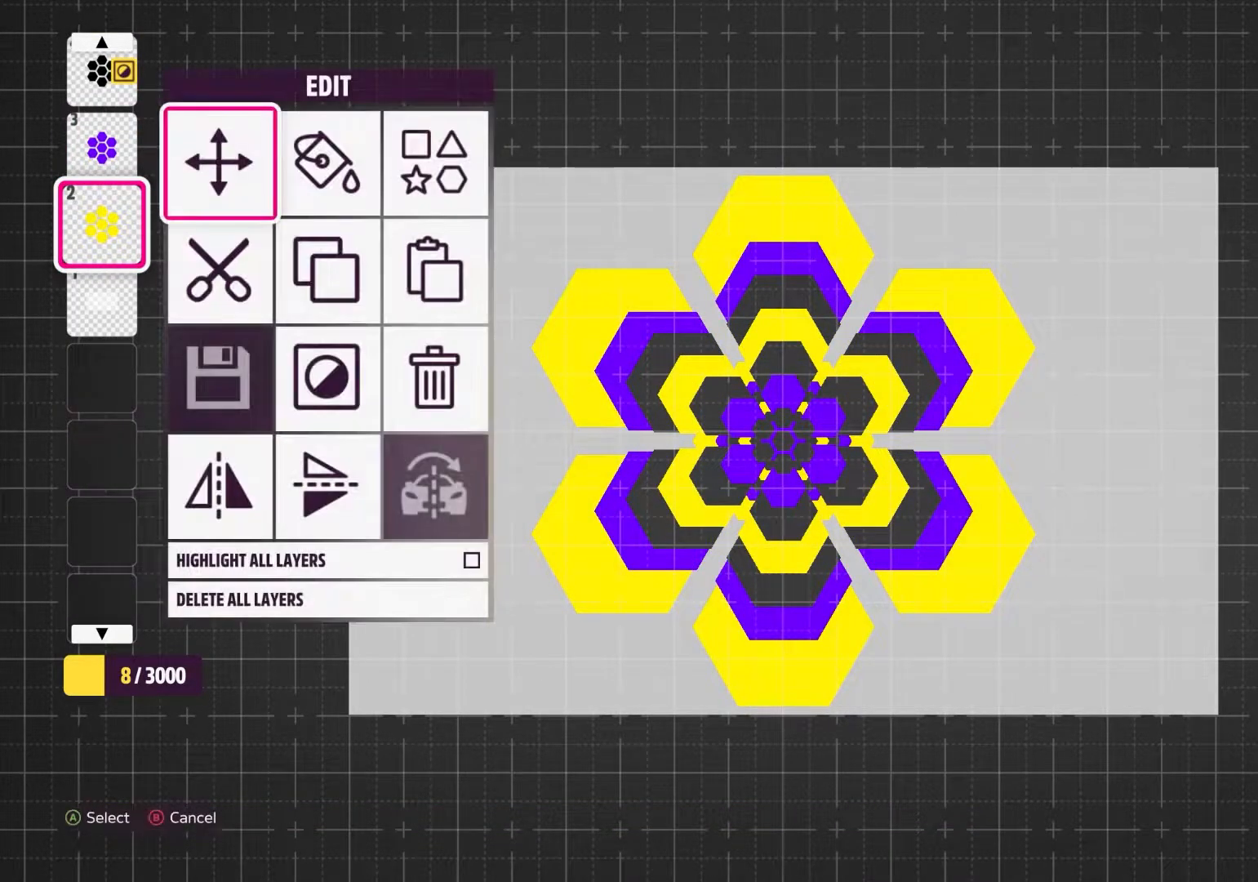
{"buttons": ["DPAD_DOWN"], "left_stick": "center", "right_stick": "center", "events": [[117, "DPAD_RIGHT", "up"], [317, "DPAD_DOWN", "down"], [383, "DPAD_DOWN", "up"], [450, "DPAD_DOWN", "down"]]}
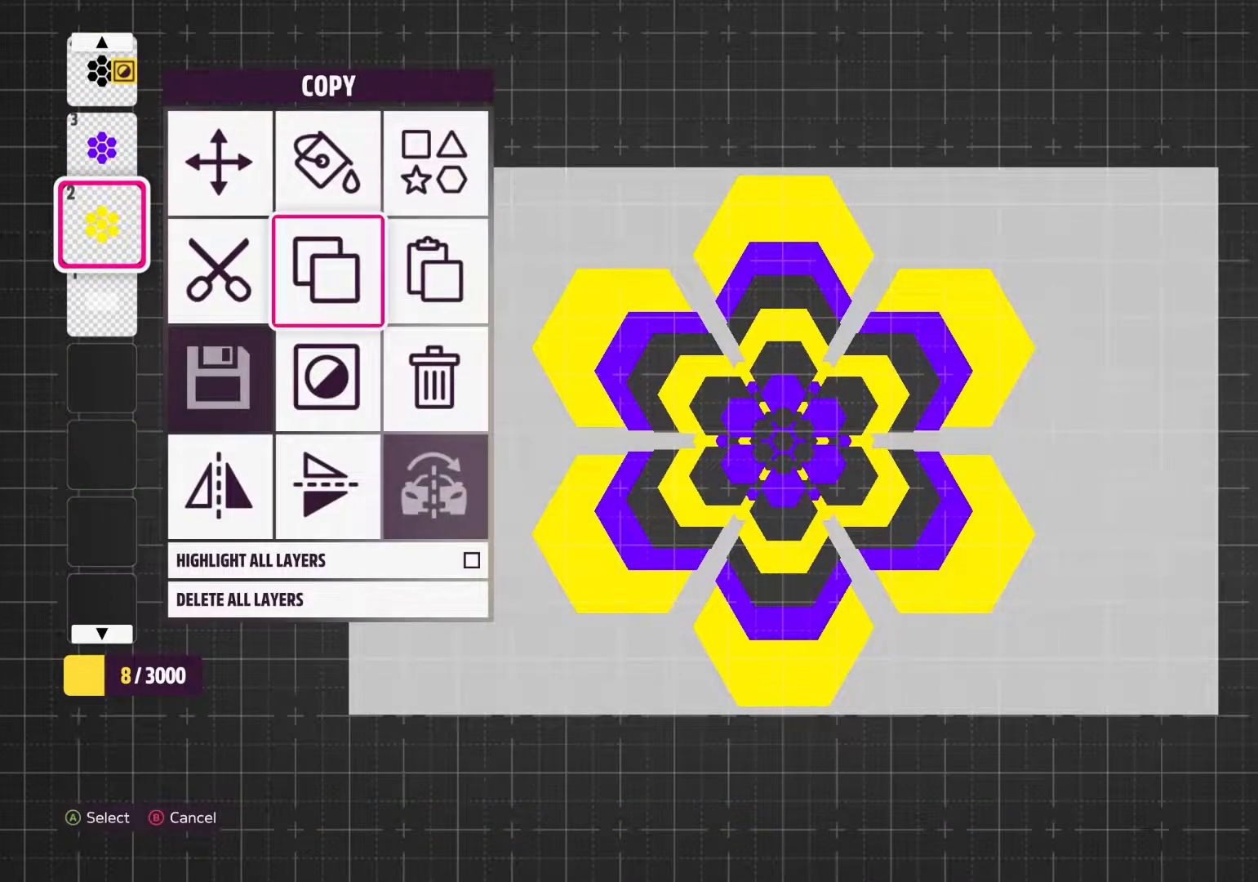
{"buttons": ["A"], "left_stick": "center", "right_stick": "center", "events": [[100, "DPAD_DOWN", "up"], [417, "A", "down"]]}
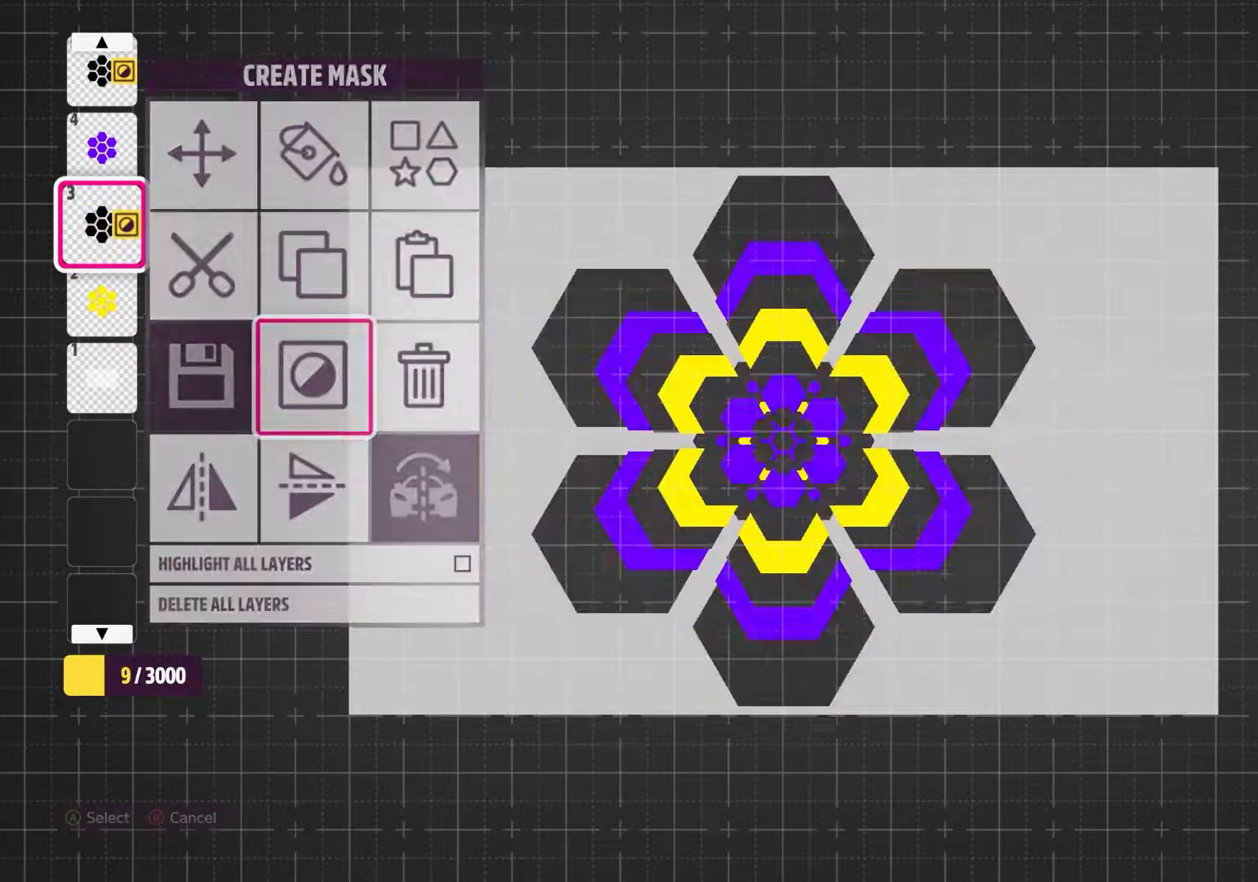
{"buttons": [], "left_stick": "center", "right_stick": "center", "events": [[50, "A", "up"]]}
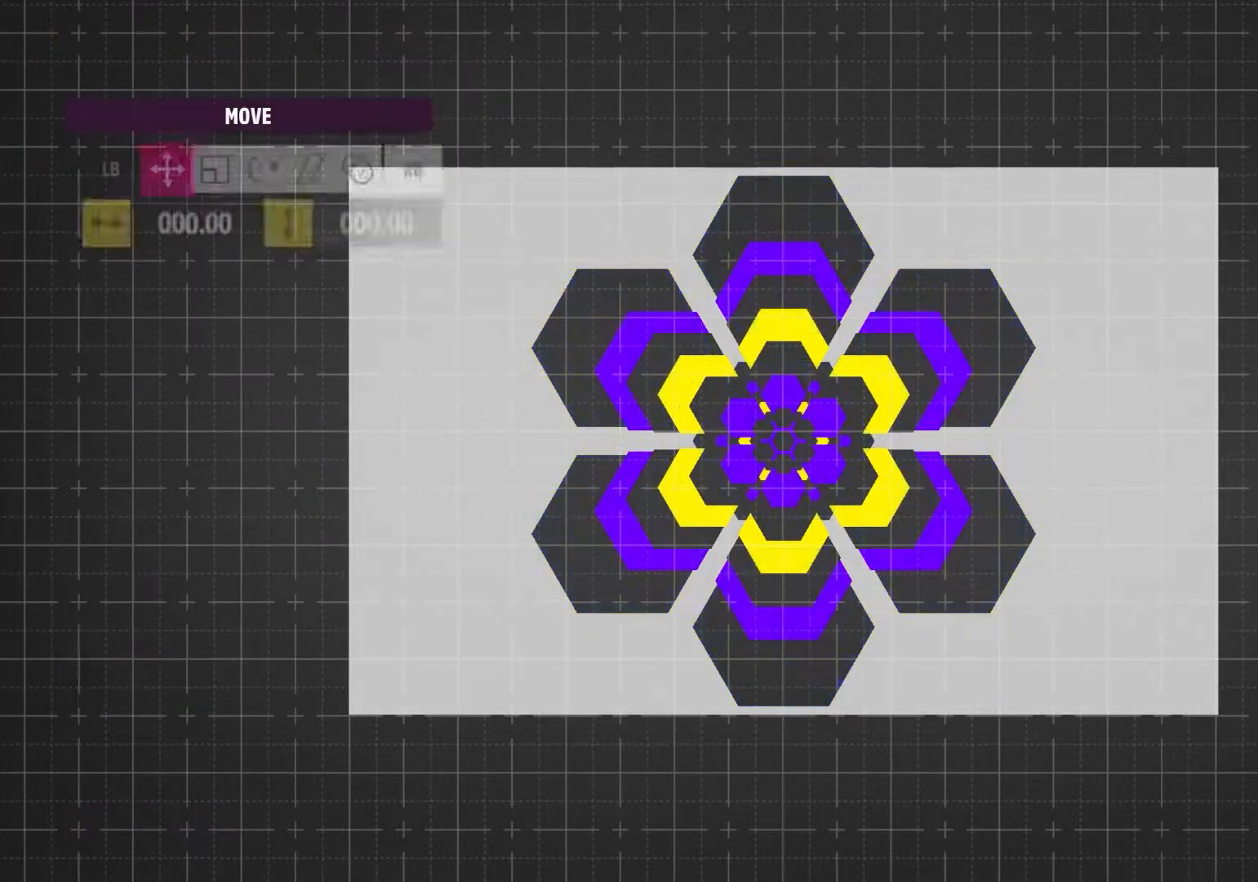
{"buttons": [], "left_stick": "center", "right_stick": "center", "events": []}
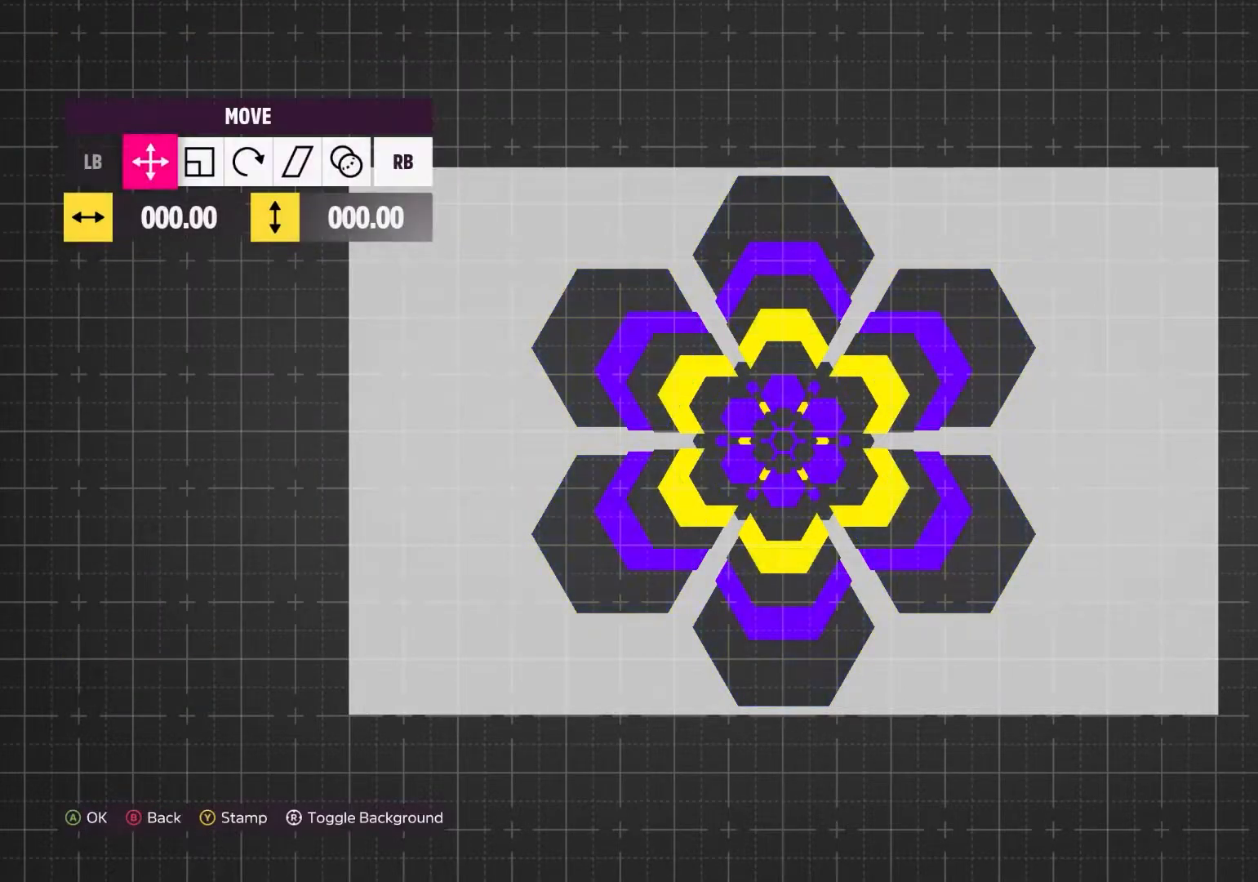
{"buttons": [], "left_stick": "center", "right_stick": "center", "events": []}
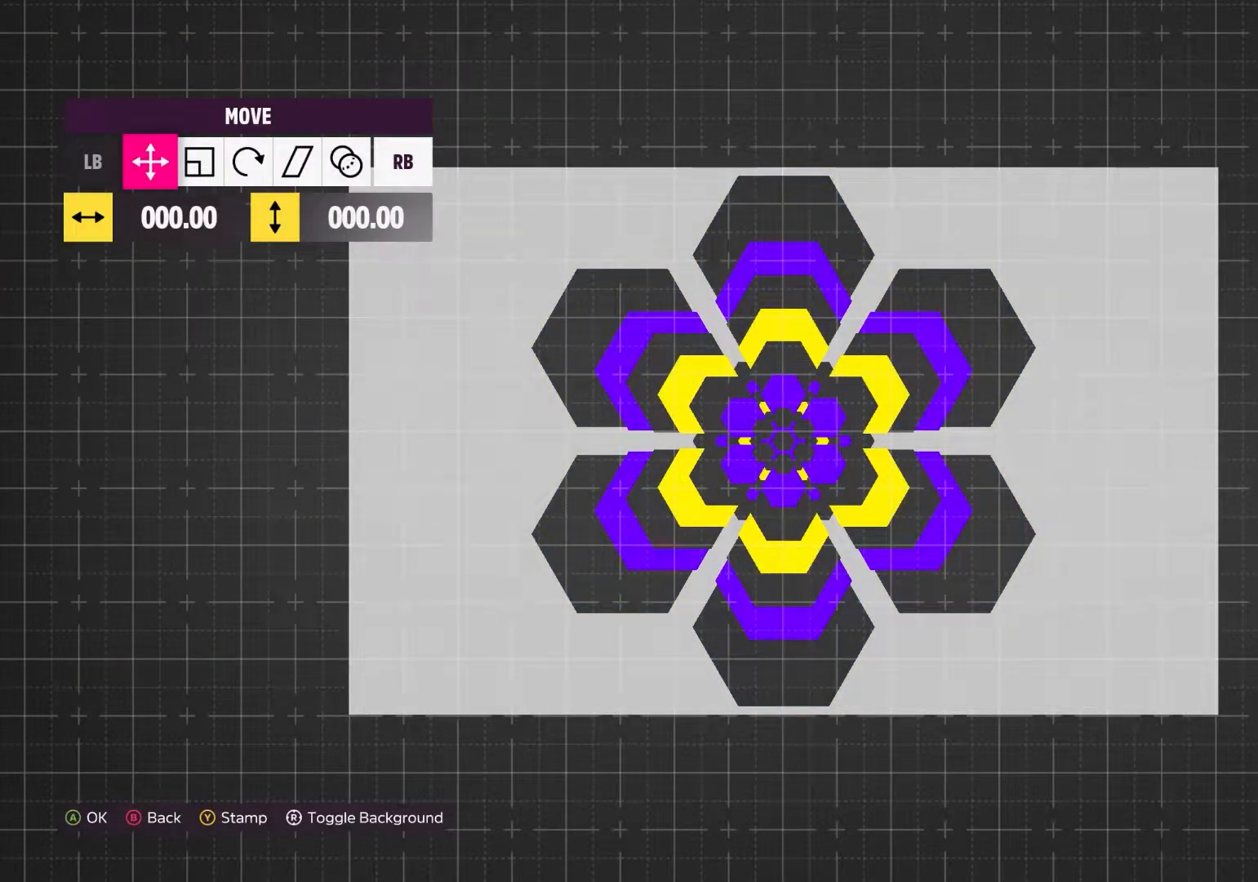
{"buttons": ["A"], "left_stick": "center", "right_stick": "center", "events": [[483, "A", "down"]]}
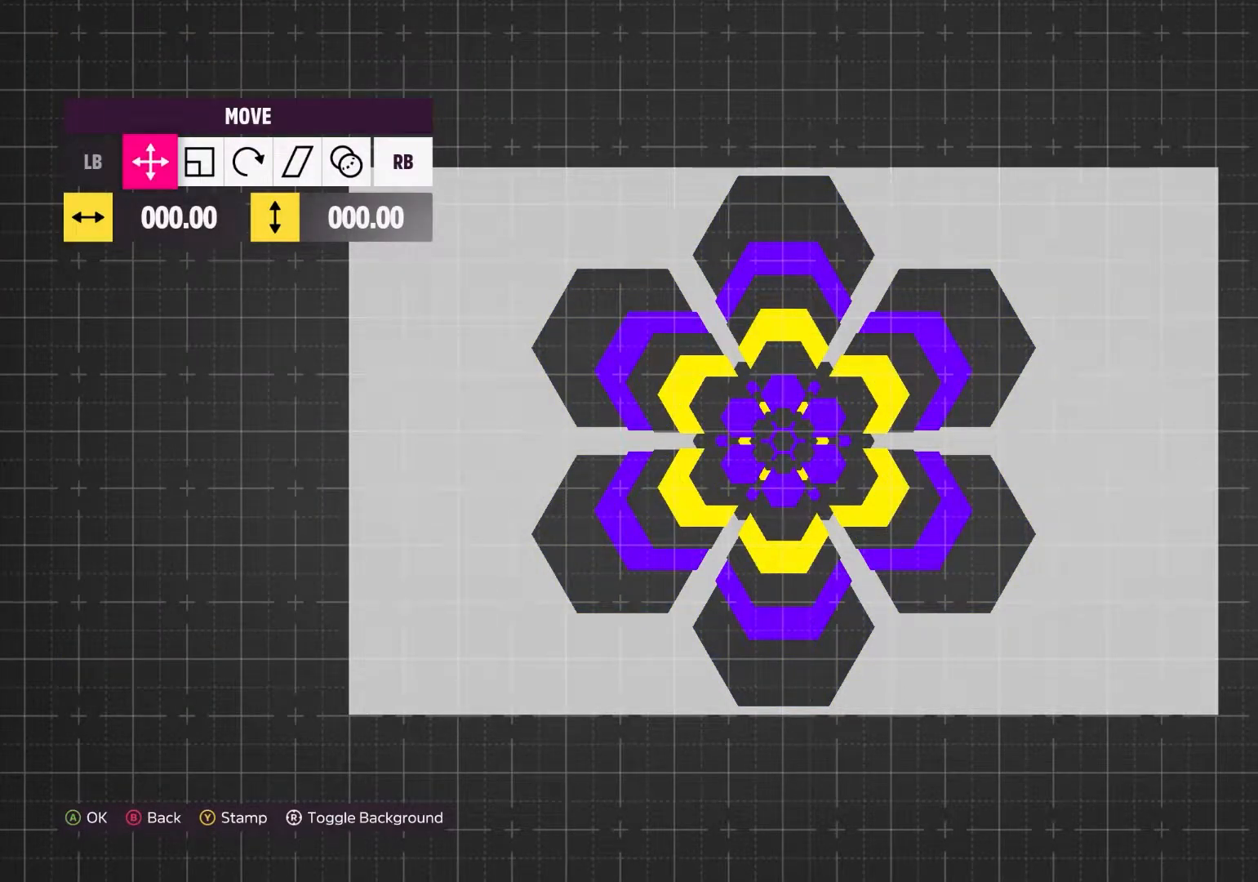
{"buttons": [], "left_stick": "center", "right_stick": "center", "events": [[117, "A", "up"]]}
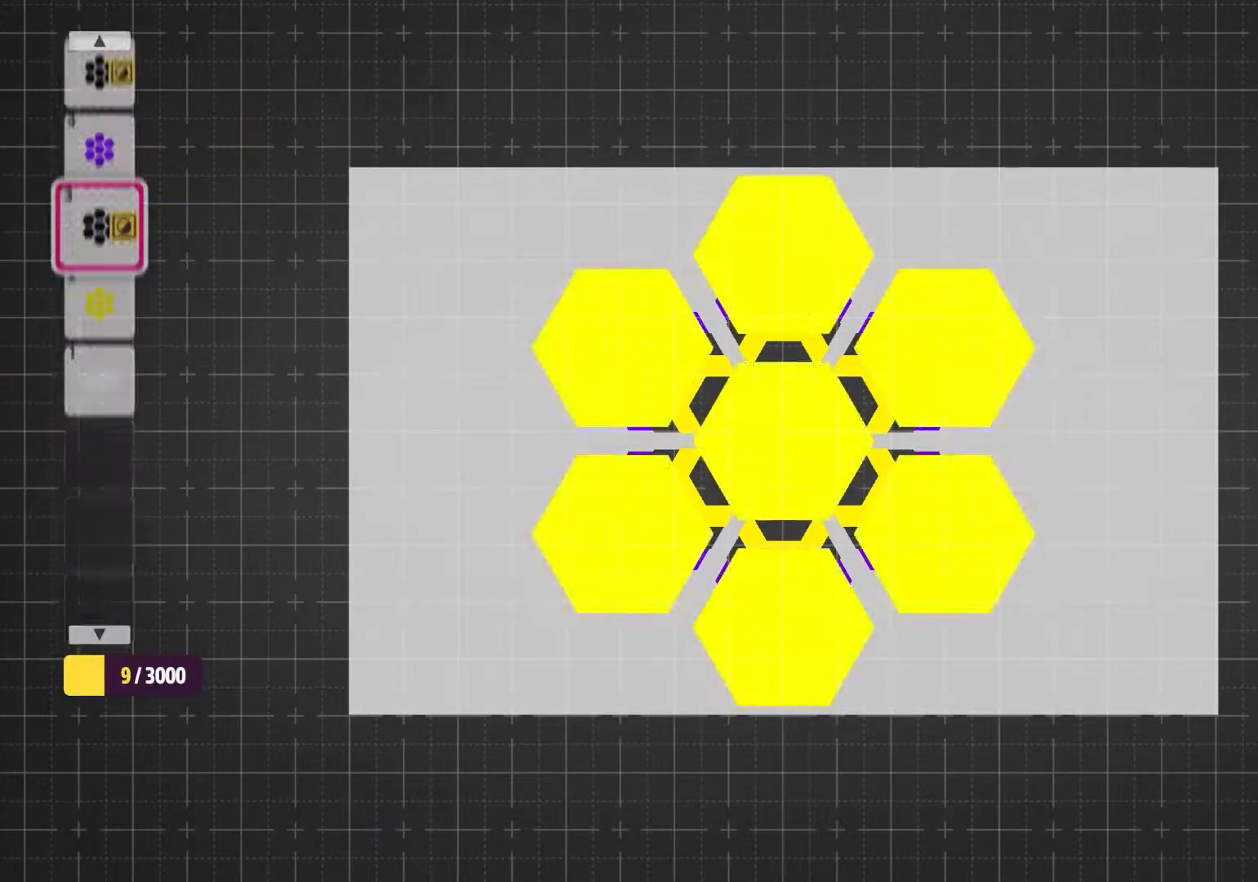
{"buttons": ["A"], "left_stick": "center", "right_stick": "center", "events": [[483, "A", "down"]]}
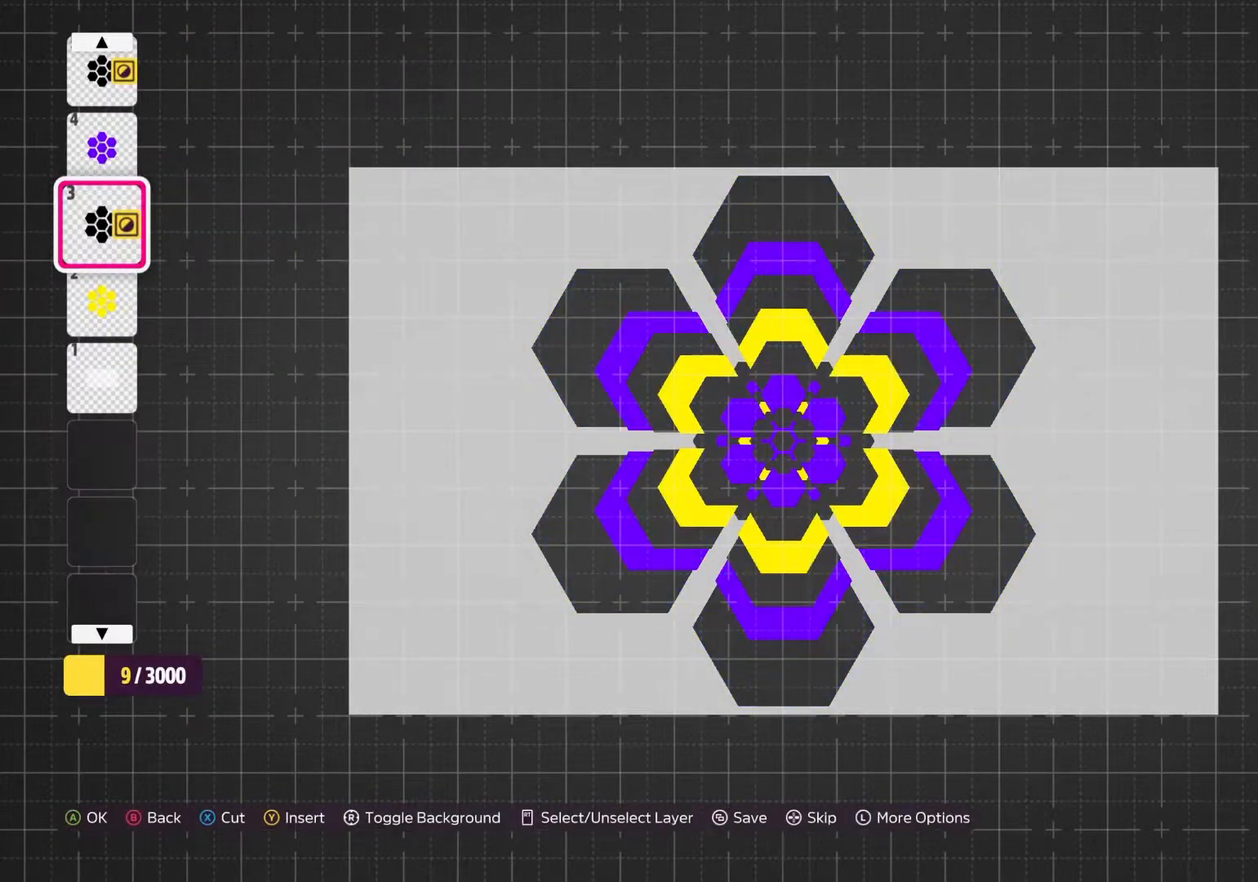
{"buttons": [], "left_stick": "center", "right_stick": "center", "events": [[117, "A", "up"]]}